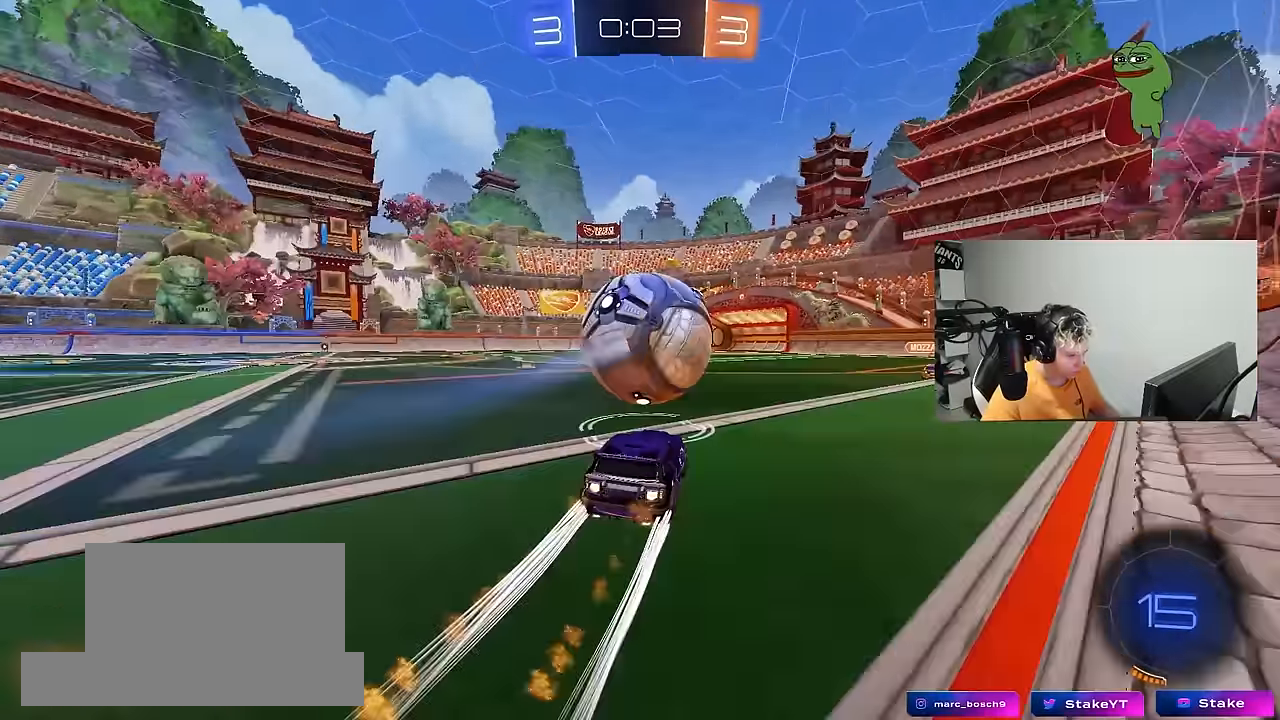
Gameplay with keyboard and mouse; each line is a JSON object with the keys and mouse buttons held at the frame after it. "events" lists presses ("down") and releases ("up") of "1", "2", "3", "4", "5", "a", "alt", "c", "caps_lock", "ctrl", "d", "e", "f", "g", "q", "r", "s", "shift", "space", "t", "tab", "v", "w", "x", "z", "mouse_left", "mouse_wheel" and "mouse_right" between this image and that frame as [ms after this image, input, new state], when the widget could be followed in between. "mouse_left", "mouse_wheel", "mouse_right" = the "left", "wheel", "right" buttons of the "mouse" list. No other keys are recorded. "wheel" means that the mouse wheel is clicked or scrolled. "mouse_move" is the direction in which the mouse moves at that frame (one of eight, or "still"), when it could be read.
{"keys": ["w"], "mouse": [], "mouse_move": "still", "events": [[117, "mouse_left", "up"]]}
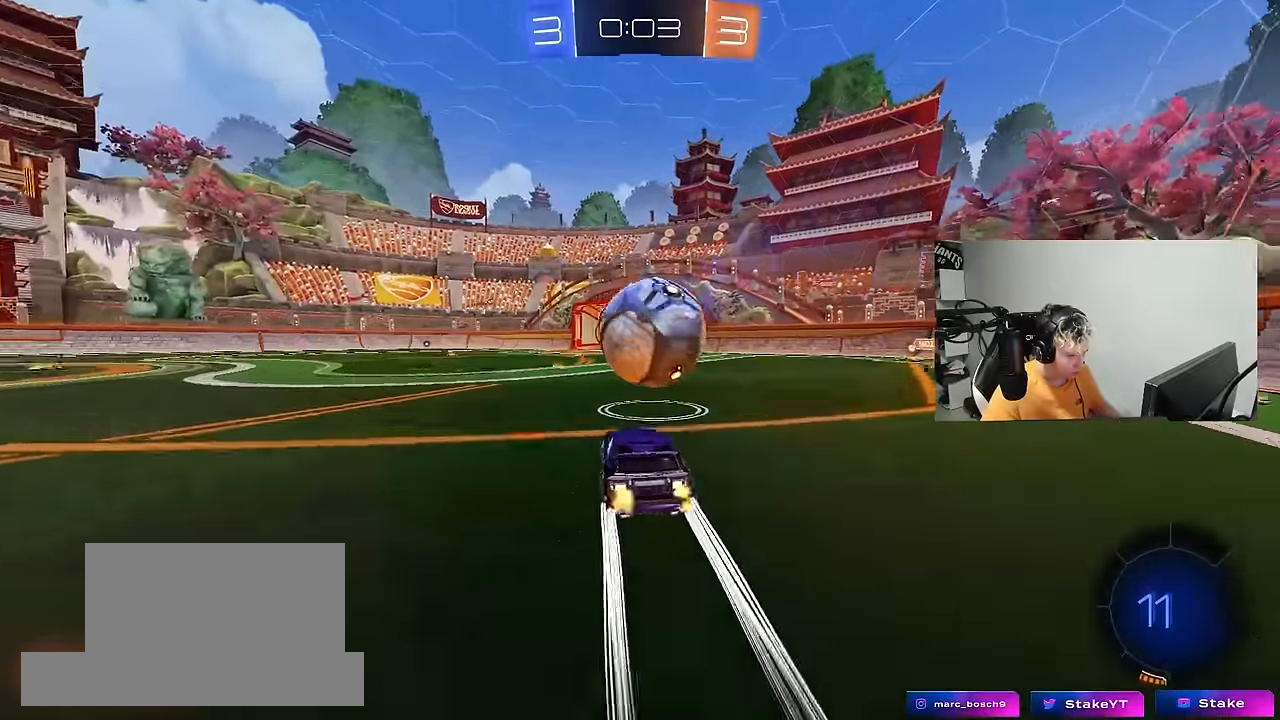
{"keys": ["w"], "mouse": [], "mouse_move": "still", "events": [[83, "a", "down"], [167, "a", "up"], [317, "d", "down"], [367, "d", "up"]]}
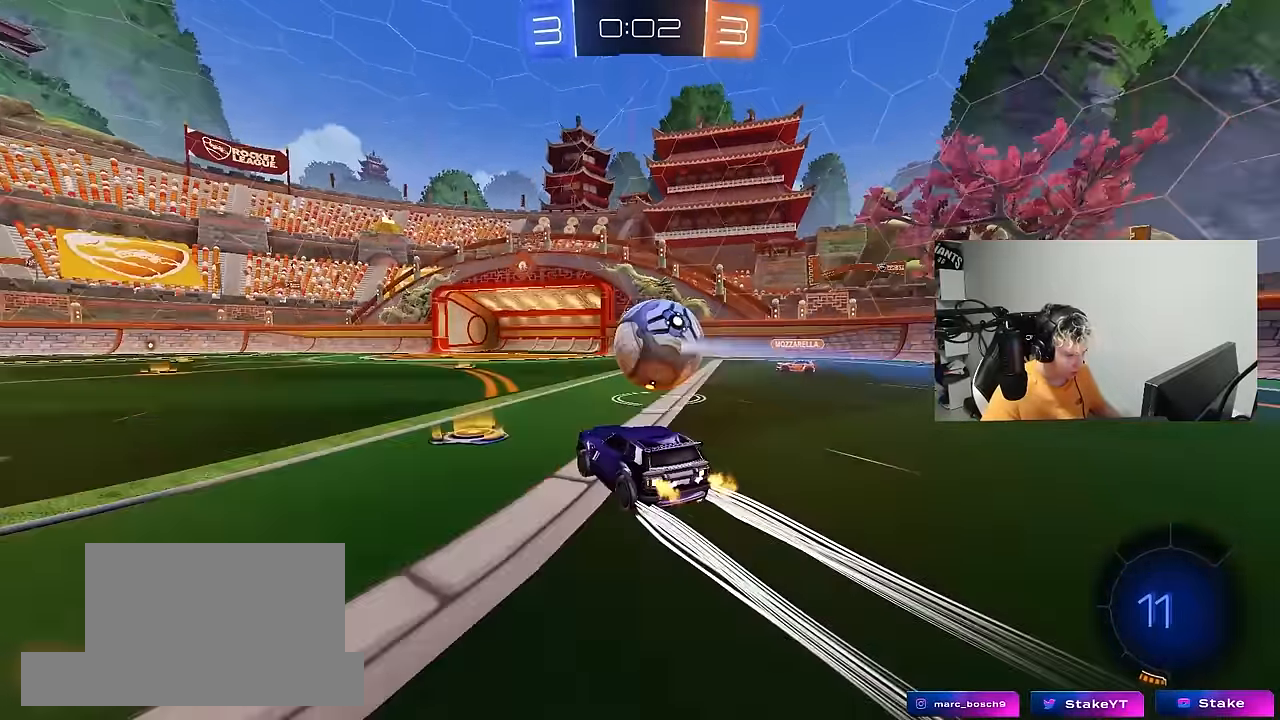
{"keys": ["d", "w"], "mouse": ["left"], "mouse_move": "still", "events": [[100, "d", "down"], [183, "mouse_left", "down"], [233, "d", "up"], [333, "a", "down"], [383, "a", "up"], [433, "d", "down"]]}
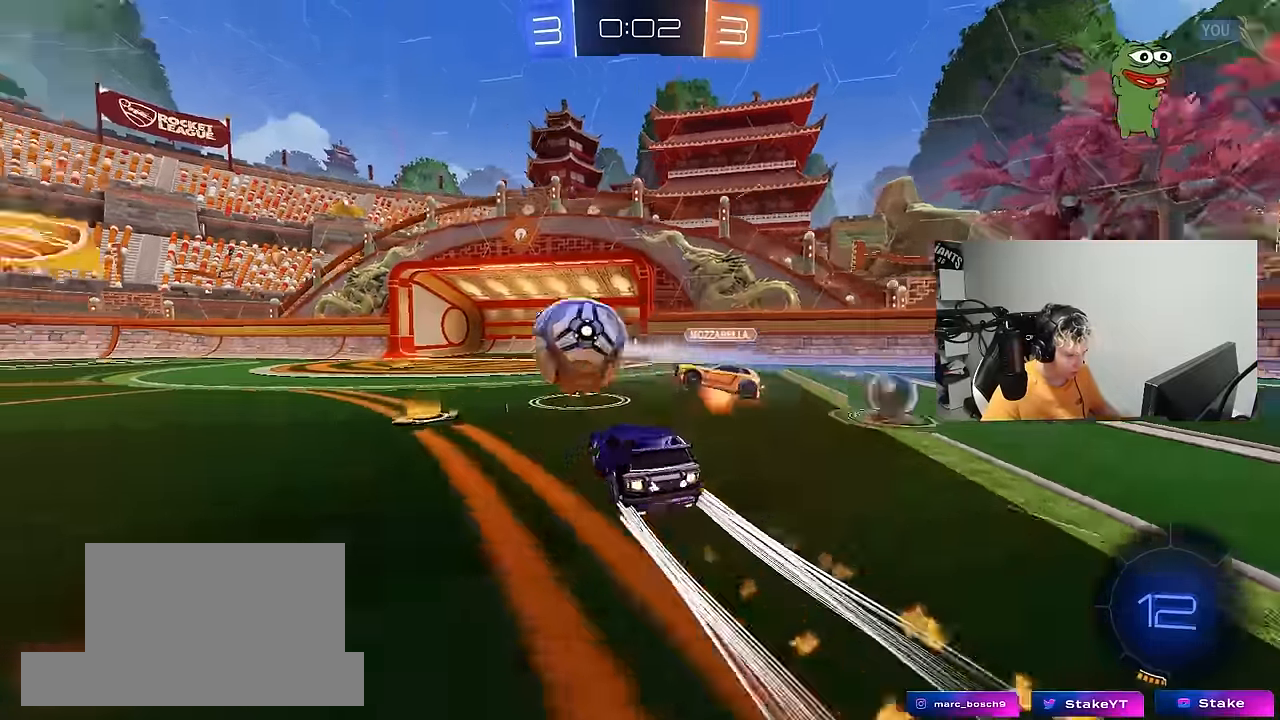
{"keys": ["a", "w"], "mouse": [], "mouse_move": "still", "events": [[67, "a", "down"], [117, "d", "up"], [433, "mouse_left", "up"]]}
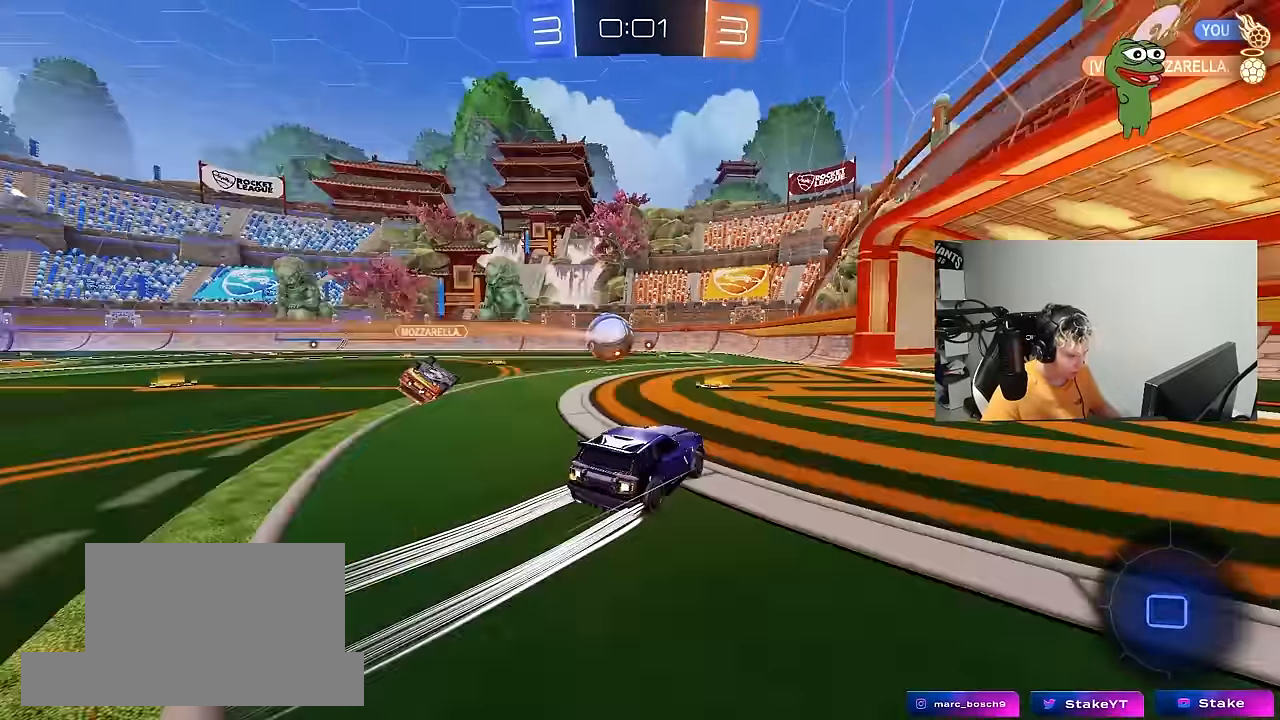
{"keys": ["w"], "mouse": ["left"], "mouse_move": "still", "events": [[133, "a", "up"], [133, "mouse_left", "down"], [217, "a", "down"], [367, "a", "up"]]}
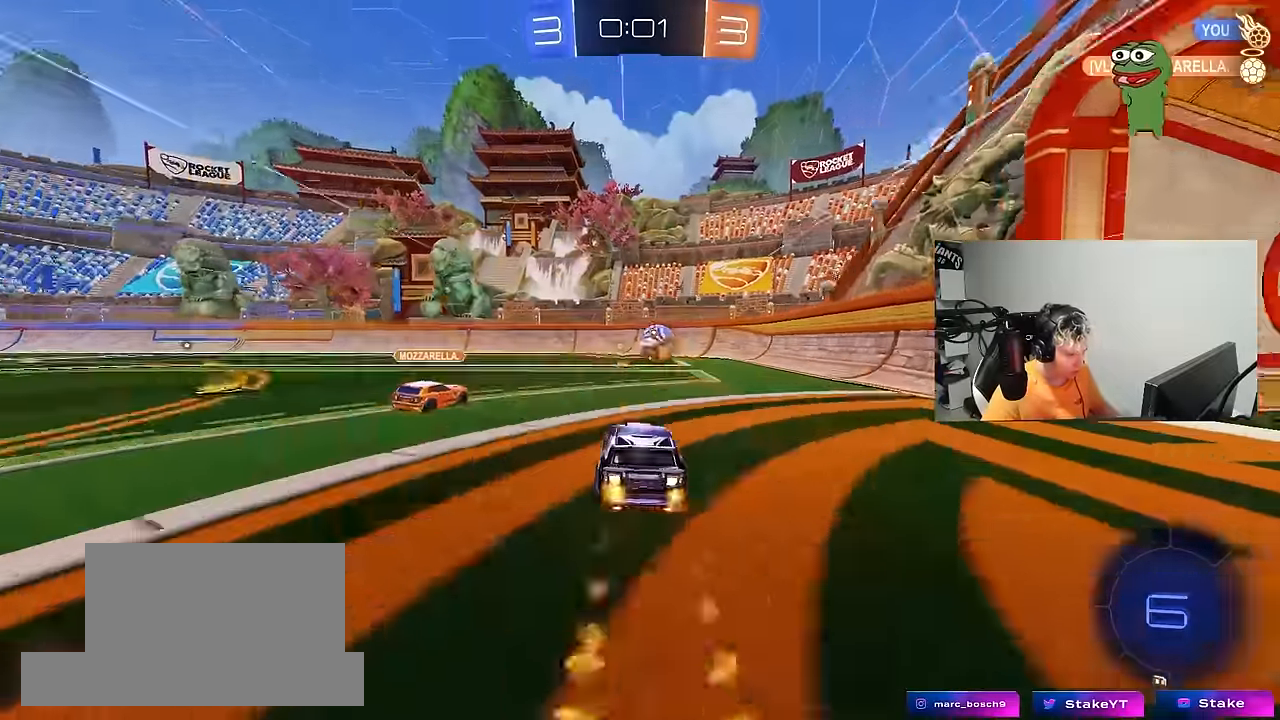
{"keys": ["w"], "mouse": [], "mouse_move": "still", "events": [[50, "d", "down"], [100, "d", "up"], [183, "mouse_left", "up"]]}
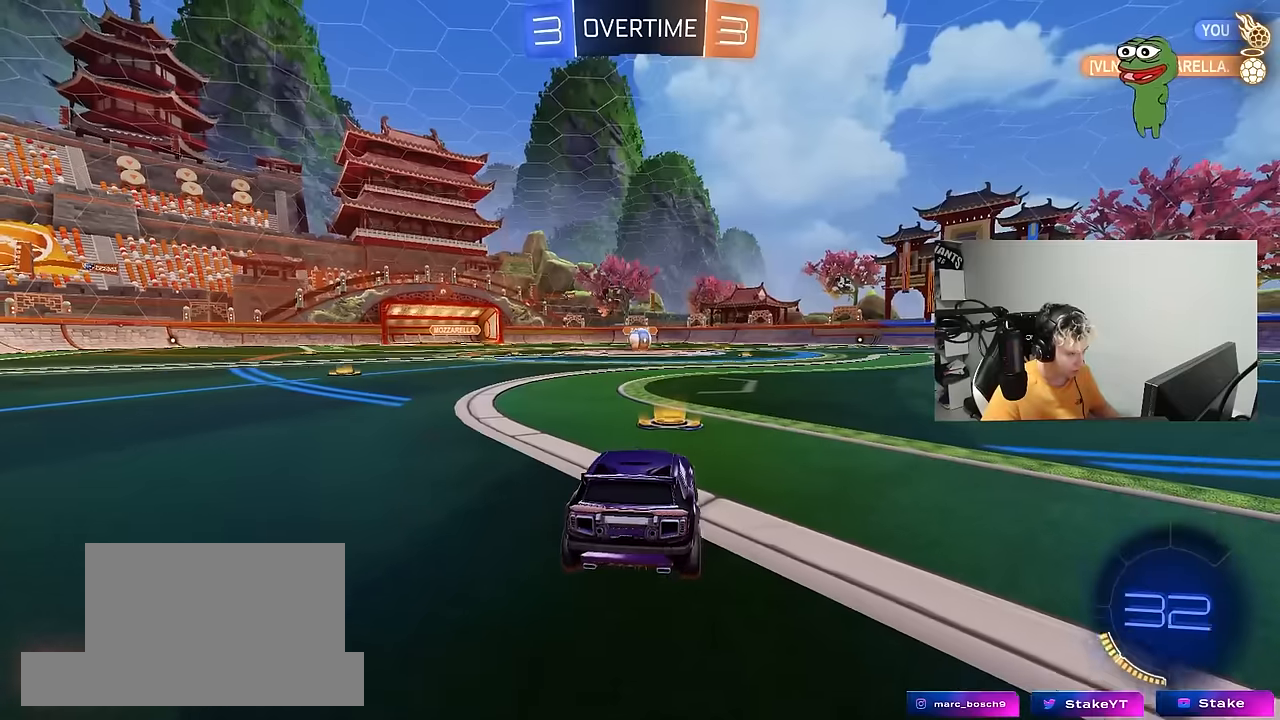
{"keys": ["tab"], "mouse": ["wheel"], "mouse_move": "up", "events": [[250, "w", "up"], [400, "tab", "down"], [483, "mouse_wheel", "down"]]}
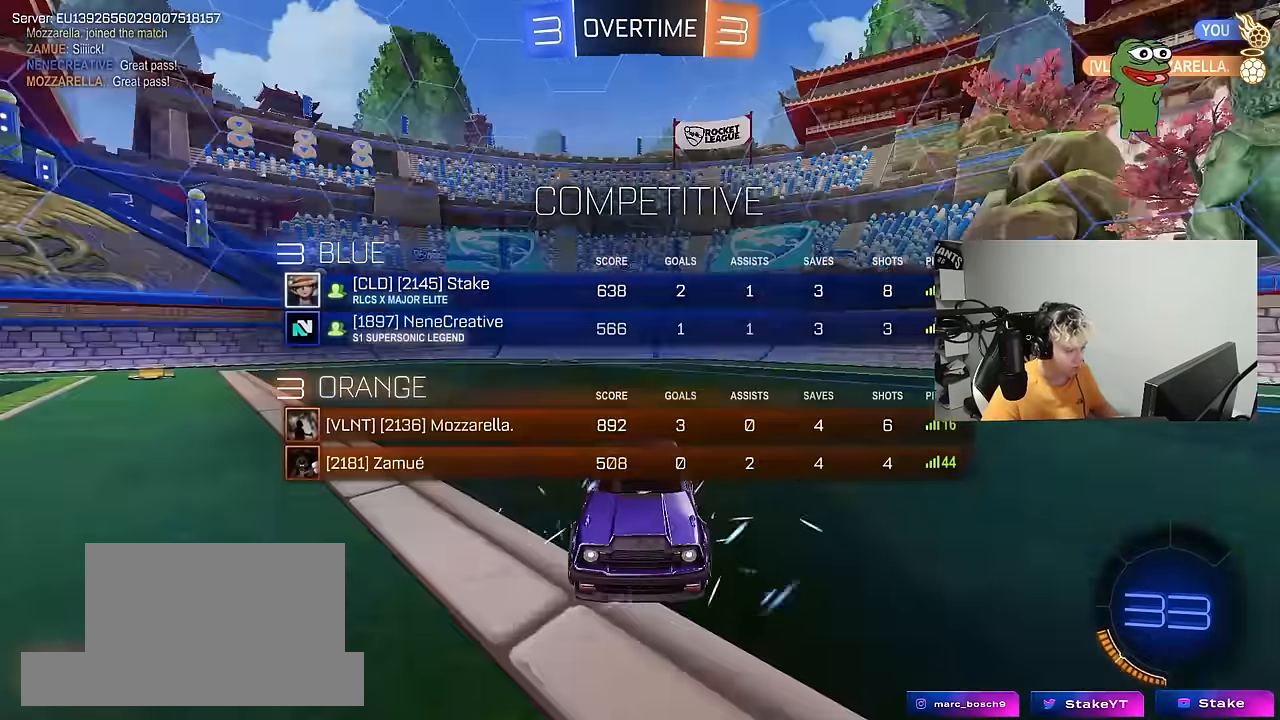
{"keys": [], "mouse": ["wheel"], "mouse_move": "down", "events": [[33, "space", "down"], [133, "mouse_wheel", "up"], [167, "space", "up"], [217, "mouse_wheel", "down"], [367, "mouse_wheel", "up"], [367, "tab", "up"], [450, "mouse_wheel", "down"]]}
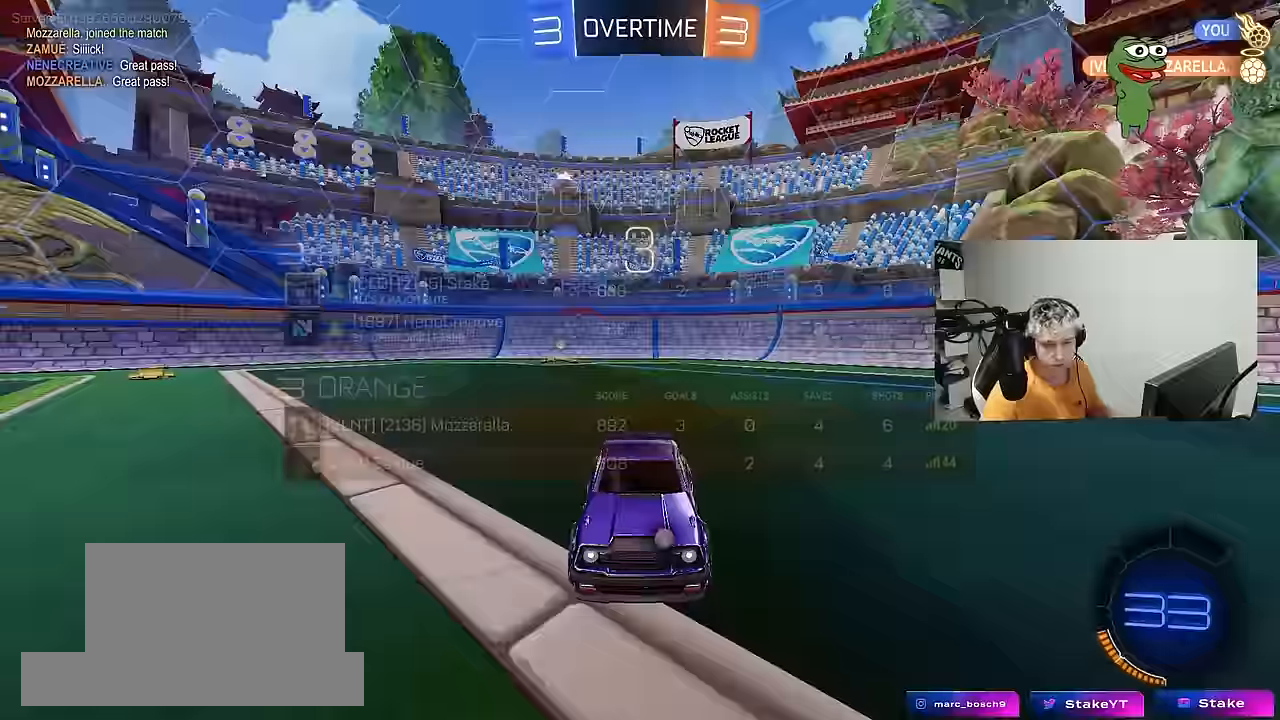
{"keys": [], "mouse": [], "mouse_move": "still", "events": [[100, "mouse_wheel", "up"], [333, "mouse_wheel", "down"], [467, "mouse_wheel", "up"]]}
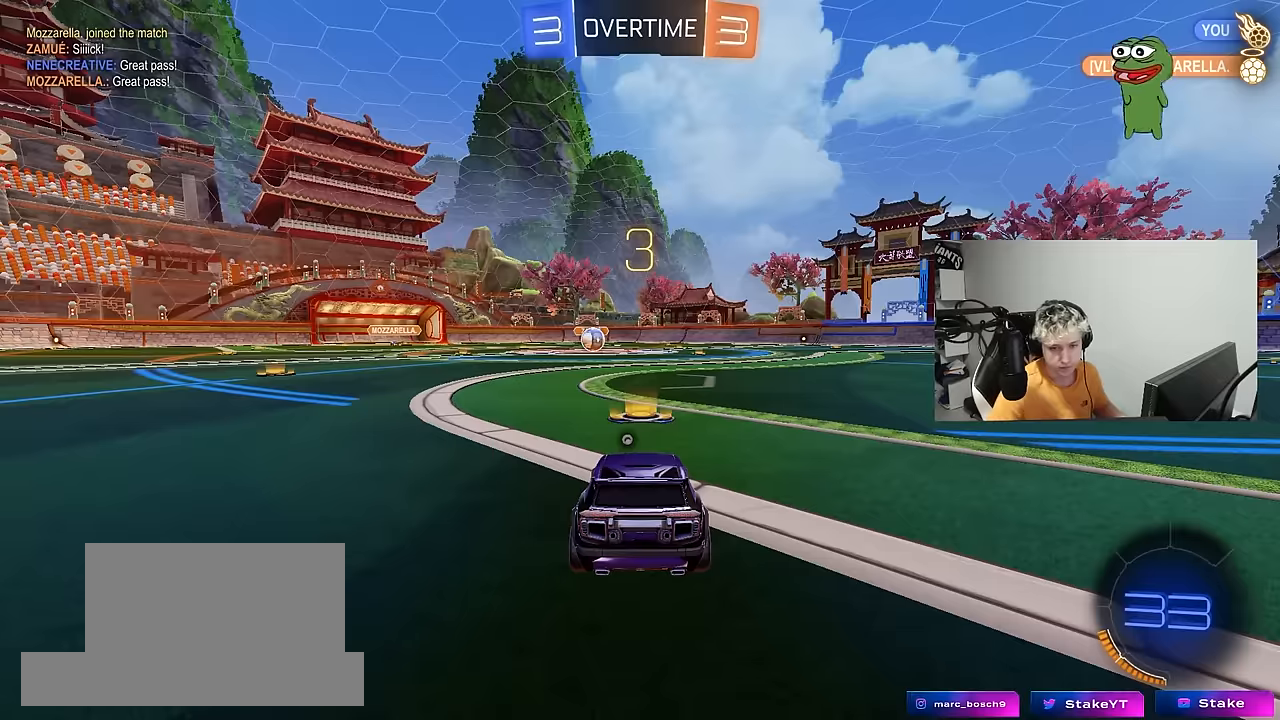
{"keys": ["w"], "mouse": ["left"], "mouse_move": "up-left", "events": [[117, "z", "down"], [150, "x", "down"], [200, "mouse_left", "down"], [200, "z", "up"], [250, "x", "up"], [483, "w", "down"]]}
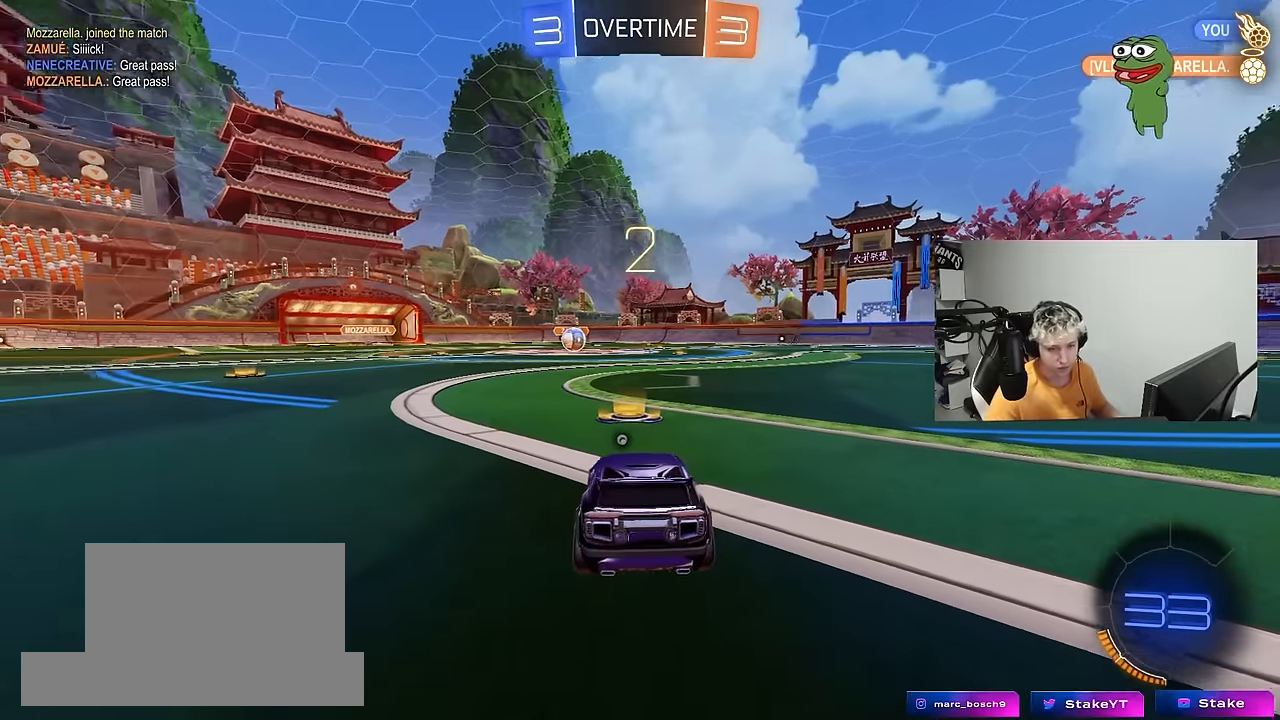
{"keys": ["w"], "mouse": ["left"], "mouse_move": "left", "events": [[317, "space", "down"], [450, "space", "up"]]}
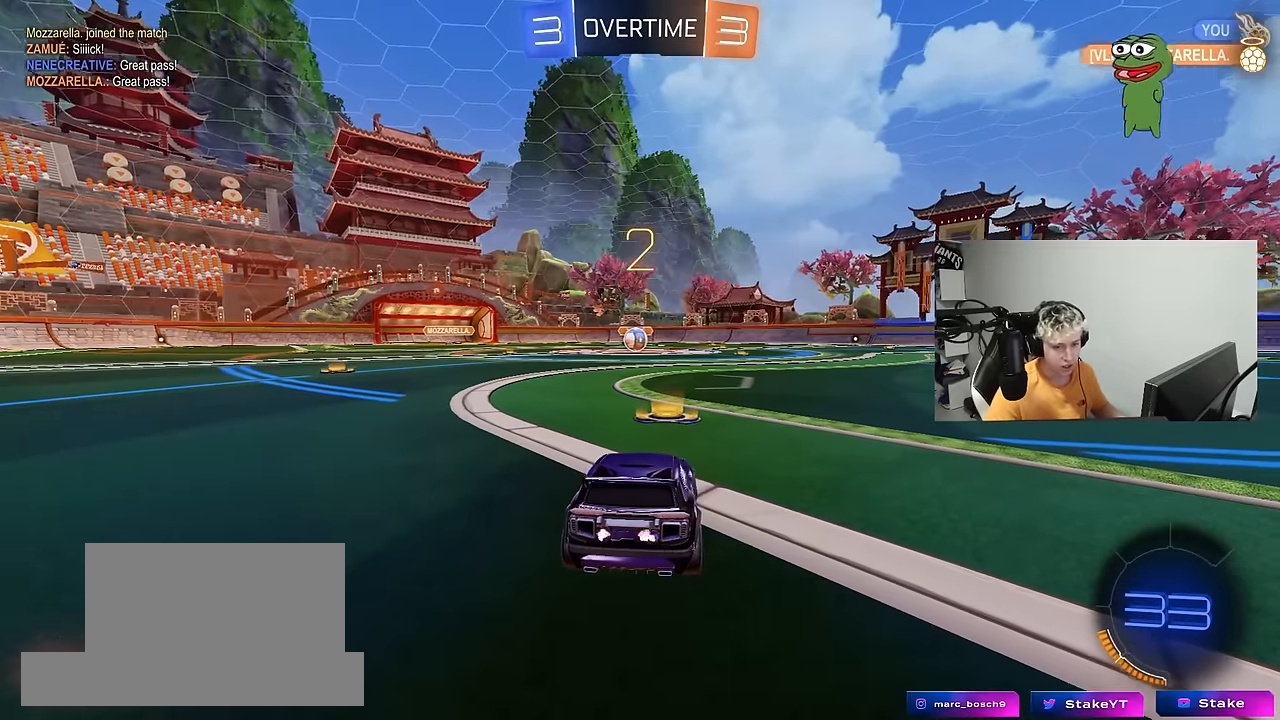
{"keys": ["w"], "mouse": ["left"], "mouse_move": "right", "events": []}
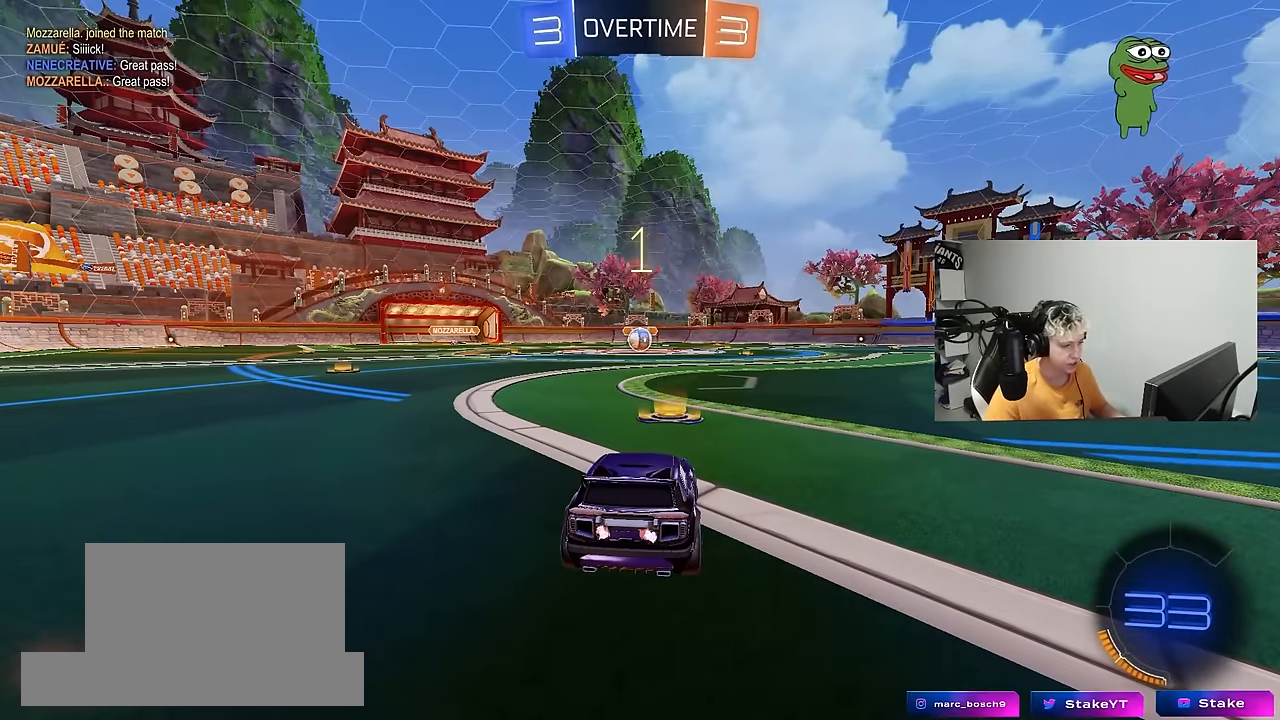
{"keys": ["w"], "mouse": ["left"], "mouse_move": "left", "events": [[67, "tab", "down"], [400, "tab", "up"]]}
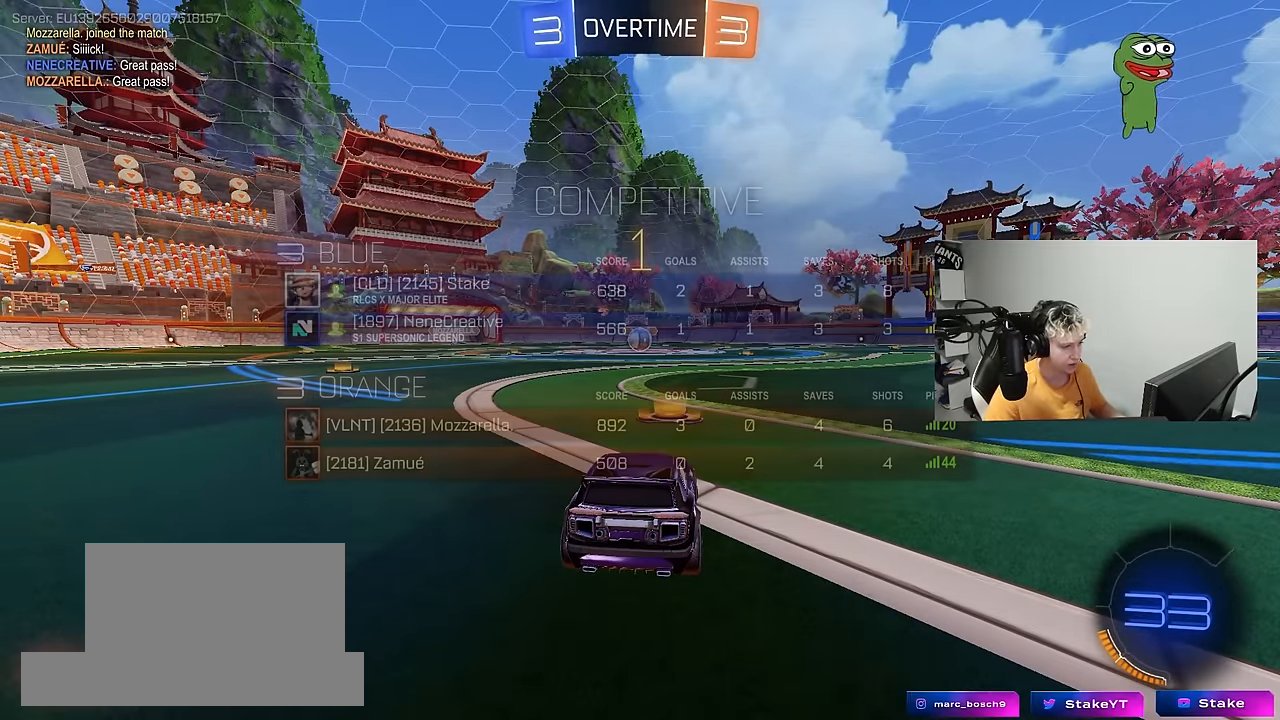
{"keys": ["w"], "mouse": ["left"], "mouse_move": "left", "events": []}
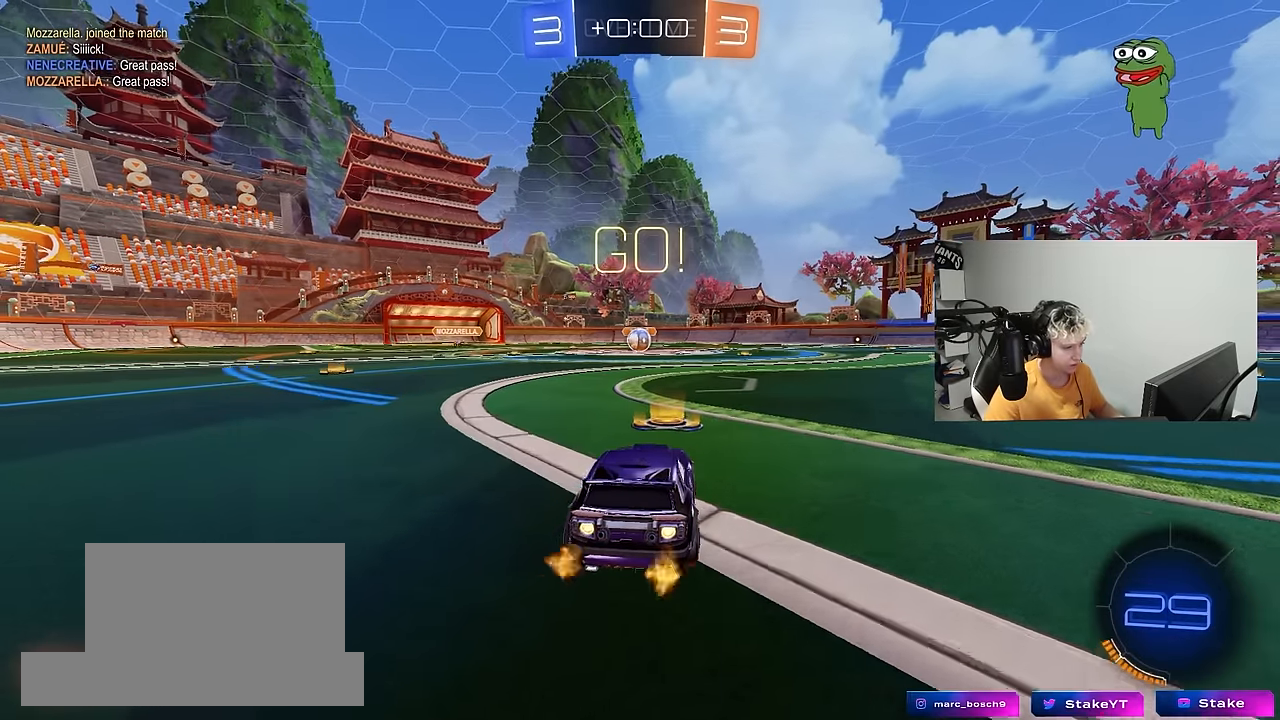
{"keys": ["a", "s", "shift"], "mouse": ["left"], "mouse_move": "right", "events": [[183, "d", "down"], [233, "mouse_right", "down"], [283, "a", "down"], [283, "d", "up"], [333, "mouse_right", "up"], [333, "shift", "down"], [383, "mouse_right", "down"], [417, "s", "down"], [417, "w", "up"], [467, "mouse_right", "up"]]}
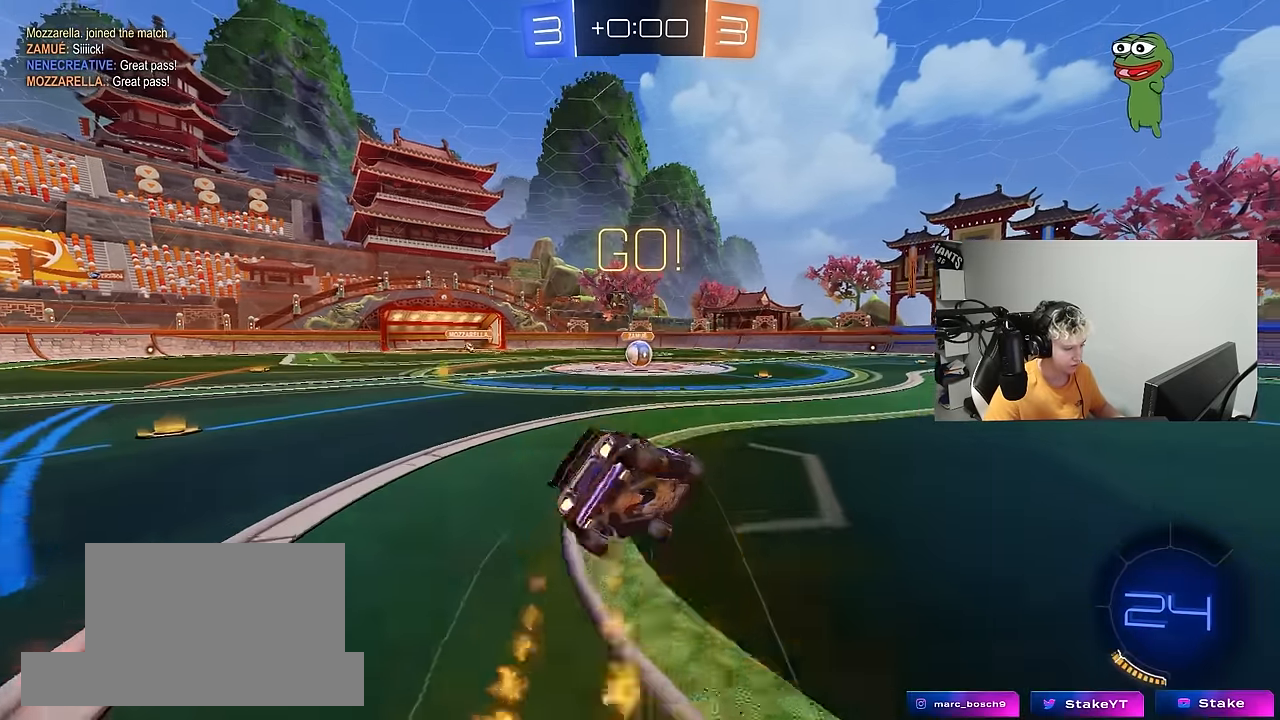
{"keys": ["a", "s", "shift"], "mouse": ["left"], "mouse_move": "still", "events": [[350, "s", "up"], [433, "s", "down"]]}
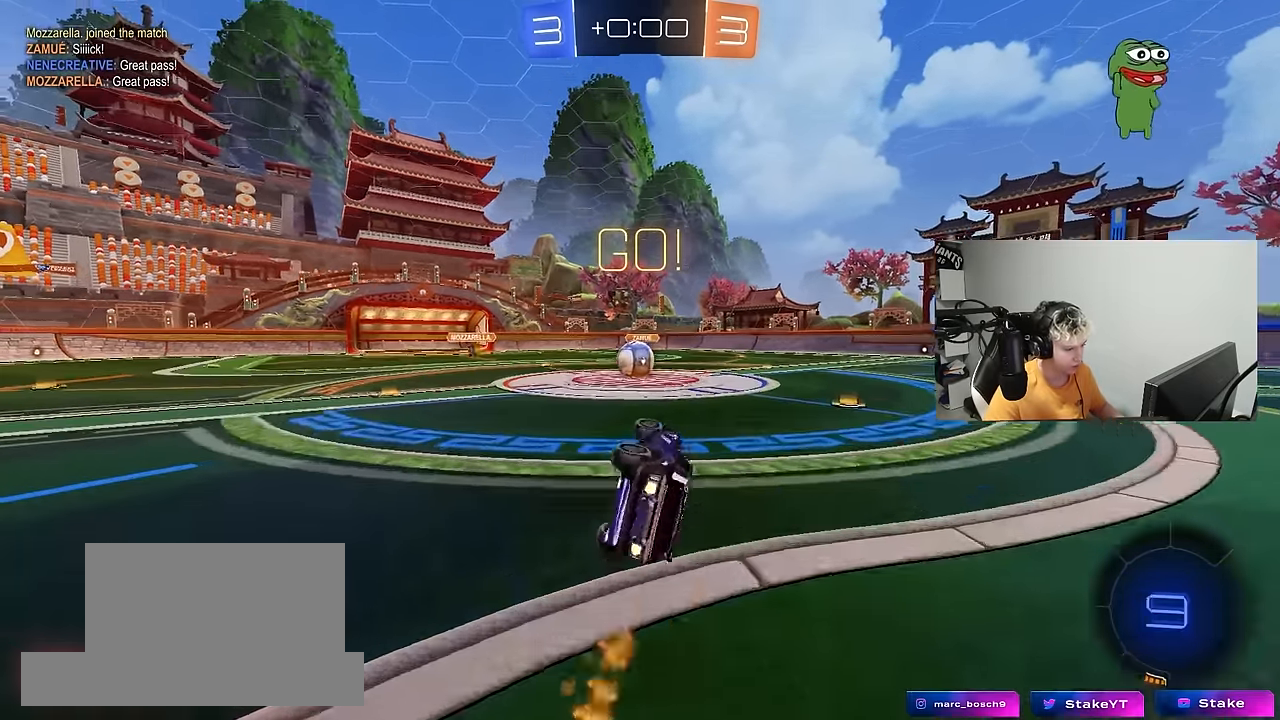
{"keys": ["a", "w"], "mouse": [], "mouse_move": "still", "events": [[133, "mouse_left", "up"], [133, "shift", "up"], [167, "s", "up"], [217, "a", "up"], [417, "a", "down"], [417, "w", "down"]]}
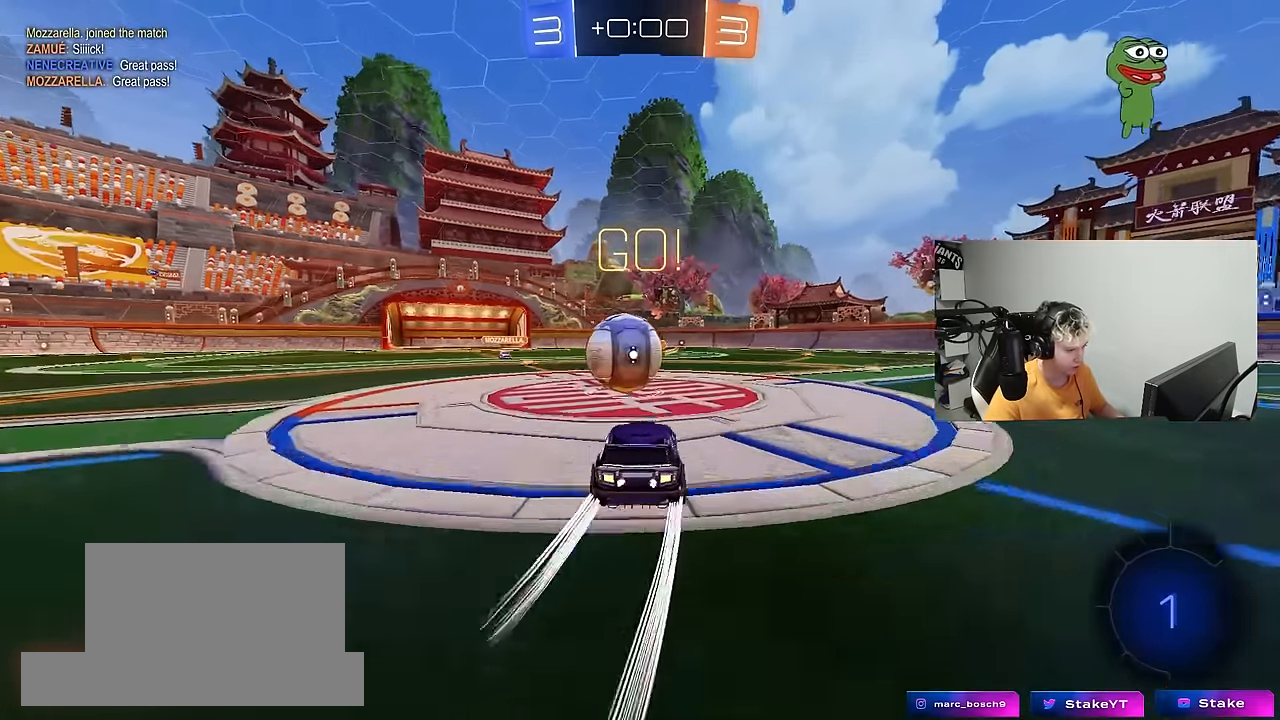
{"keys": ["d", "s", "shift"], "mouse": [], "mouse_move": "still", "events": [[50, "mouse_left", "down"], [50, "mouse_right", "down"], [133, "a", "up"], [183, "d", "down"], [233, "mouse_right", "up"], [233, "shift", "down"], [283, "mouse_right", "down"], [383, "s", "down"], [416, "mouse_left", "up"], [416, "w", "up"], [466, "mouse_right", "up"]]}
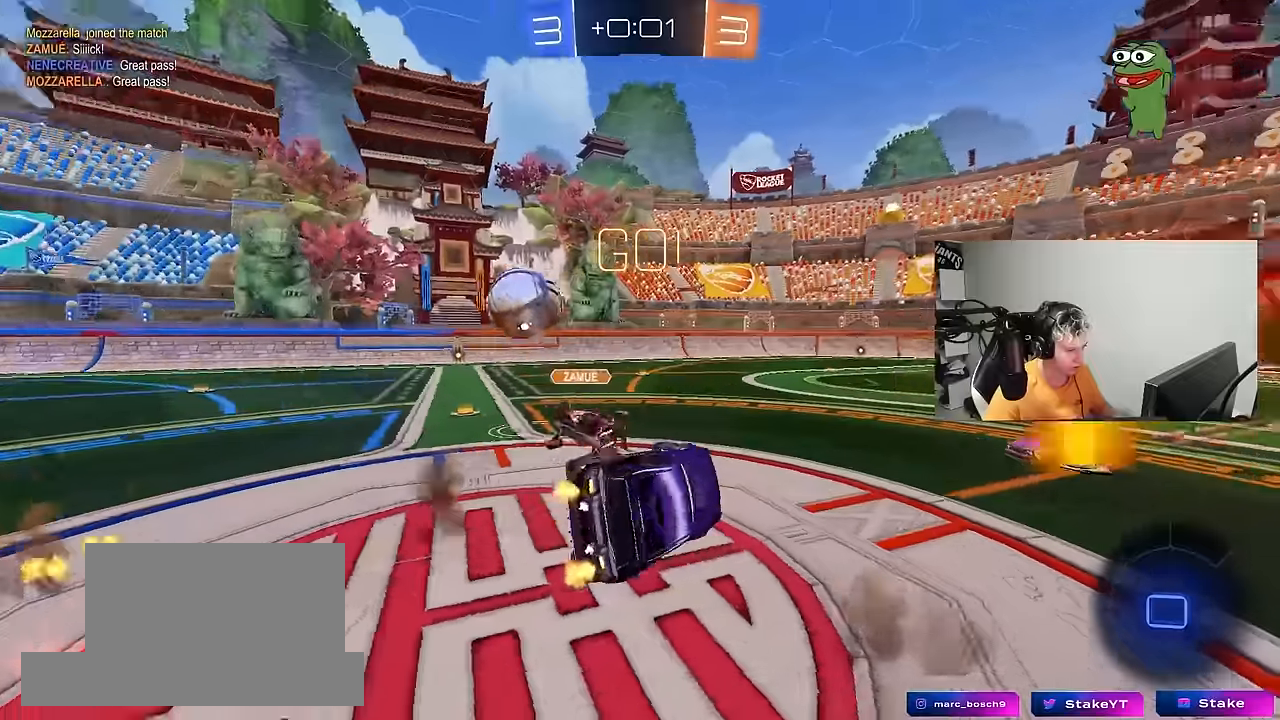
{"keys": ["d", "shift", "w"], "mouse": [], "mouse_move": "still", "events": [[200, "s", "up"], [350, "w", "down"]]}
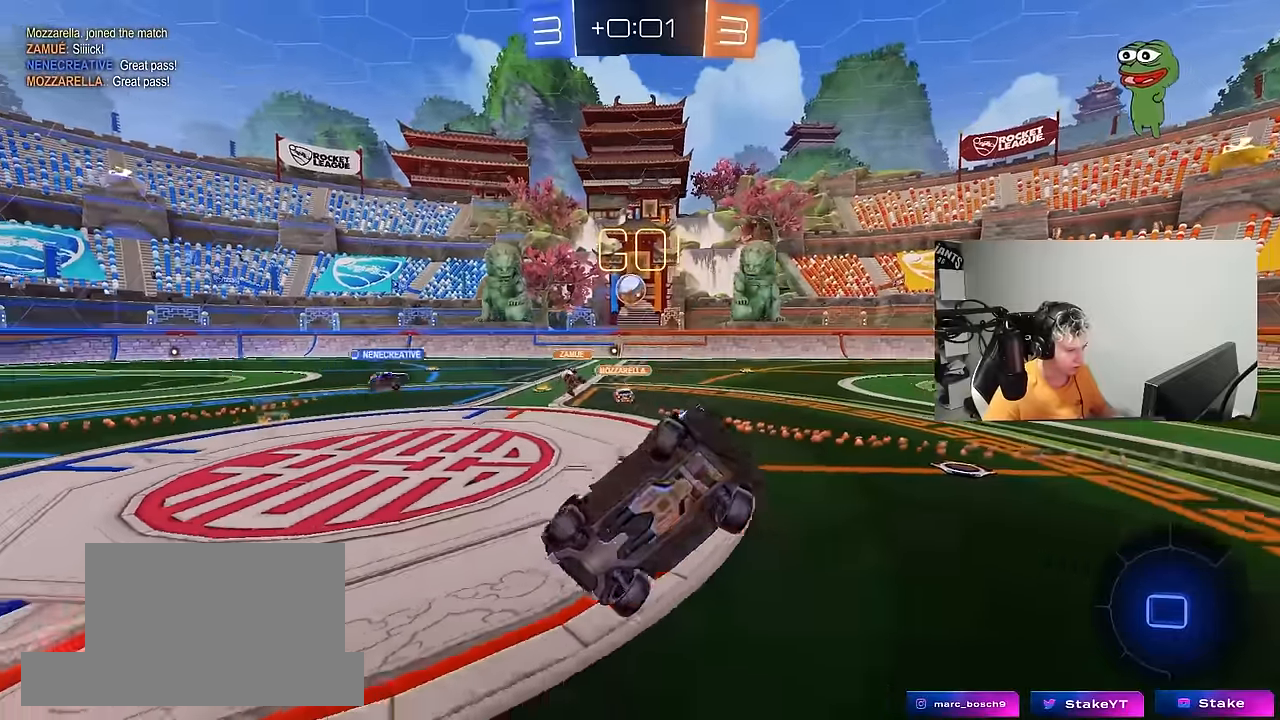
{"keys": ["d", "shift", "w"], "mouse": [], "mouse_move": "still", "events": [[33, "shift", "up"], [133, "d", "up"], [133, "w", "up"], [266, "w", "down"], [316, "d", "down"], [500, "shift", "down"]]}
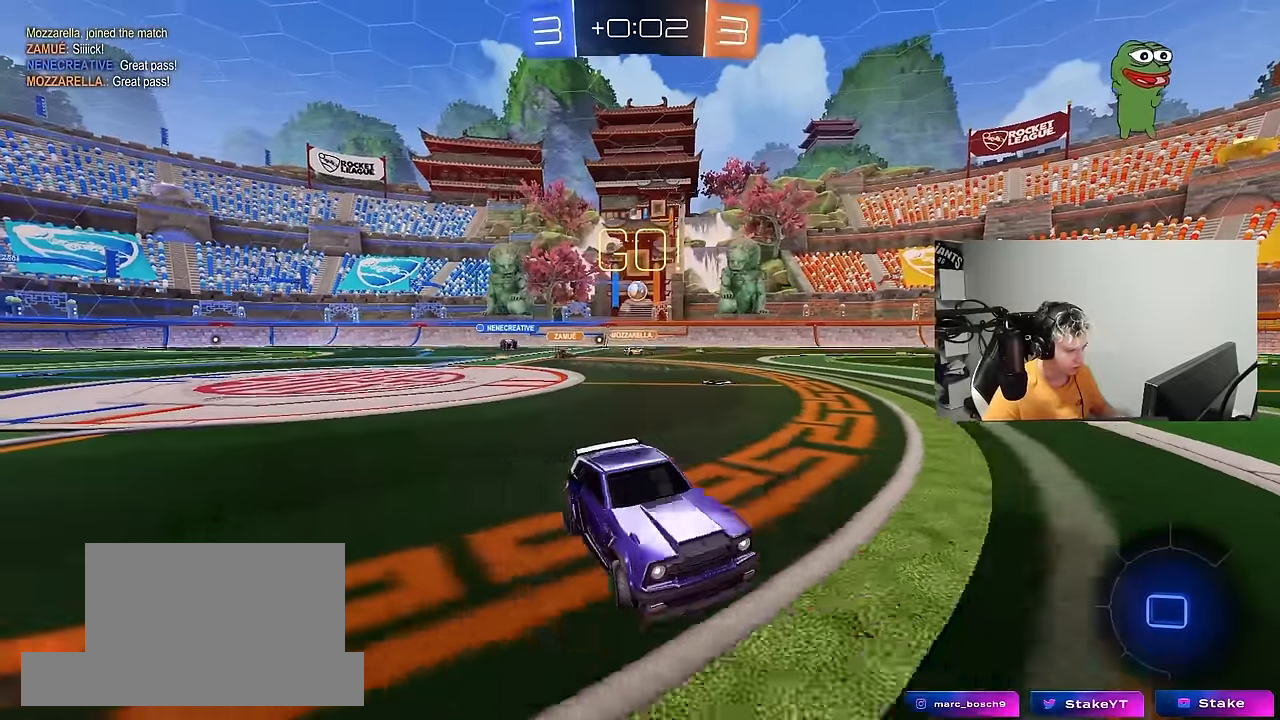
{"keys": ["d", "w"], "mouse": [], "mouse_move": "still", "events": [[150, "shift", "up"], [383, "shift", "down"], [466, "shift", "up"]]}
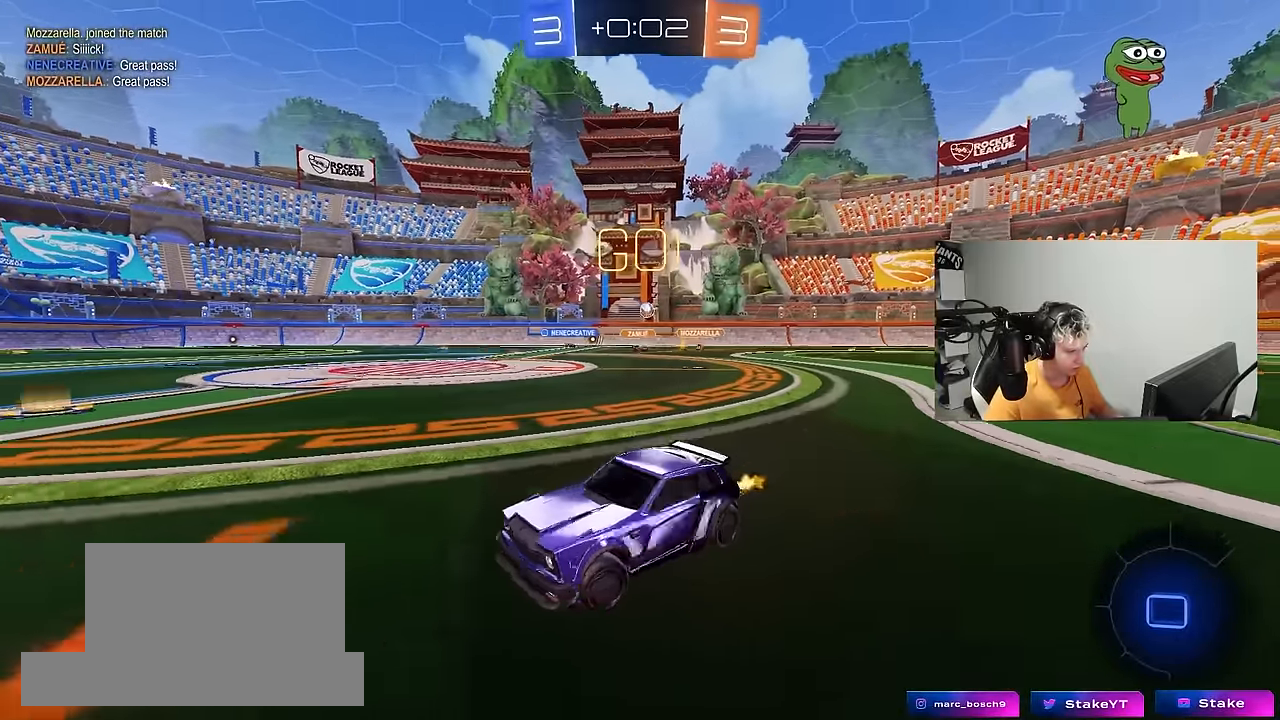
{"keys": ["w"], "mouse": [], "mouse_move": "still", "events": [[483, "d", "up"]]}
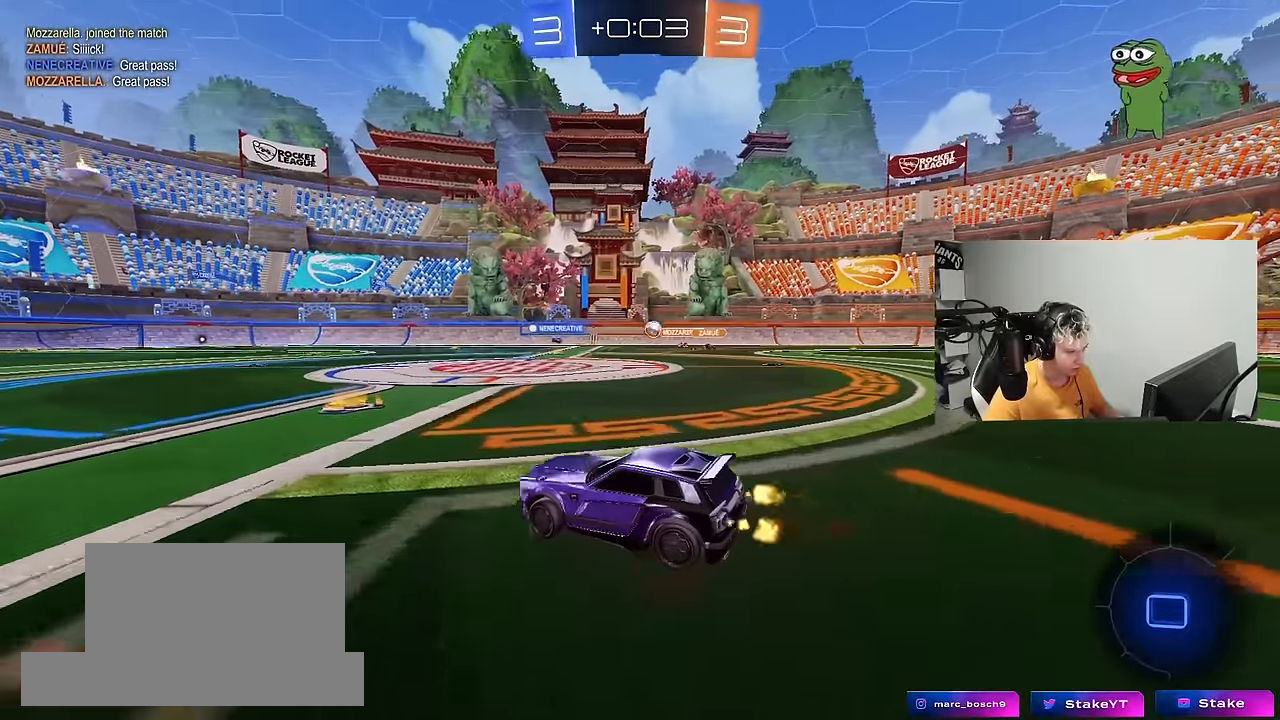
{"keys": ["w"], "mouse": [], "mouse_move": "still", "events": [[366, "a", "down"], [500, "a", "up"]]}
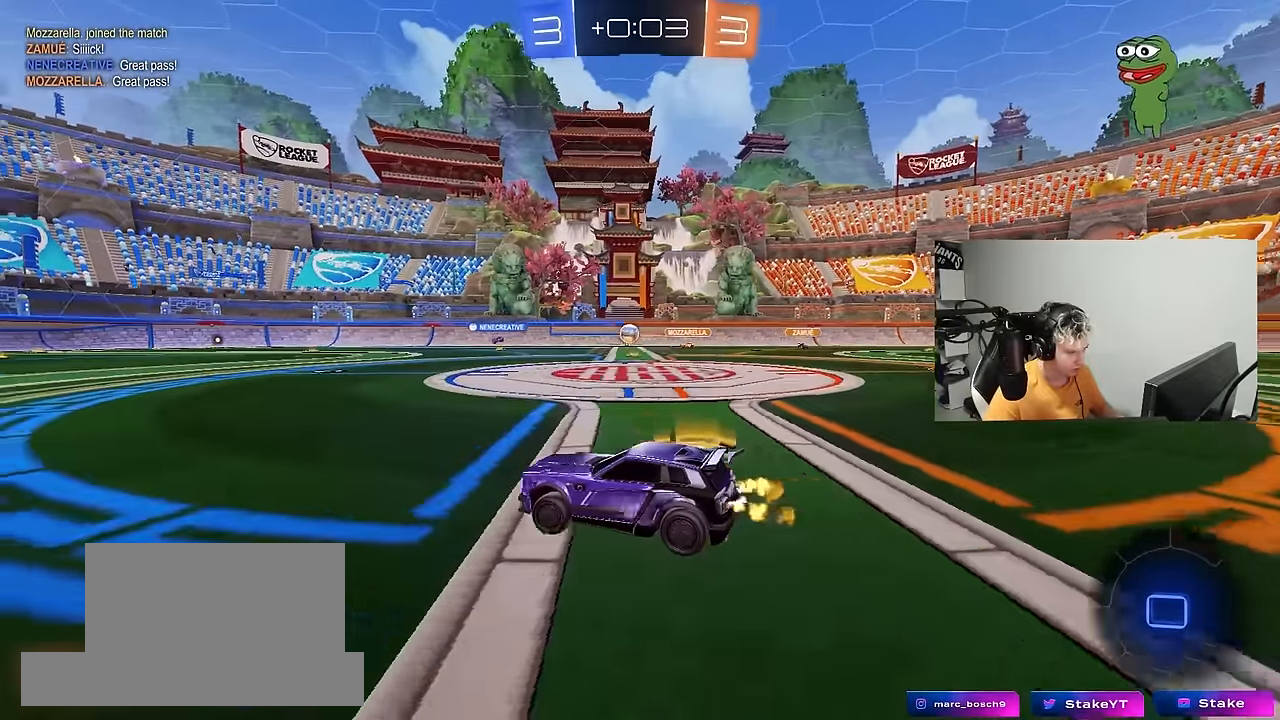
{"keys": ["a", "w"], "mouse": [], "mouse_move": "still", "events": [[150, "a", "down"], [333, "shift", "down"], [466, "shift", "up"]]}
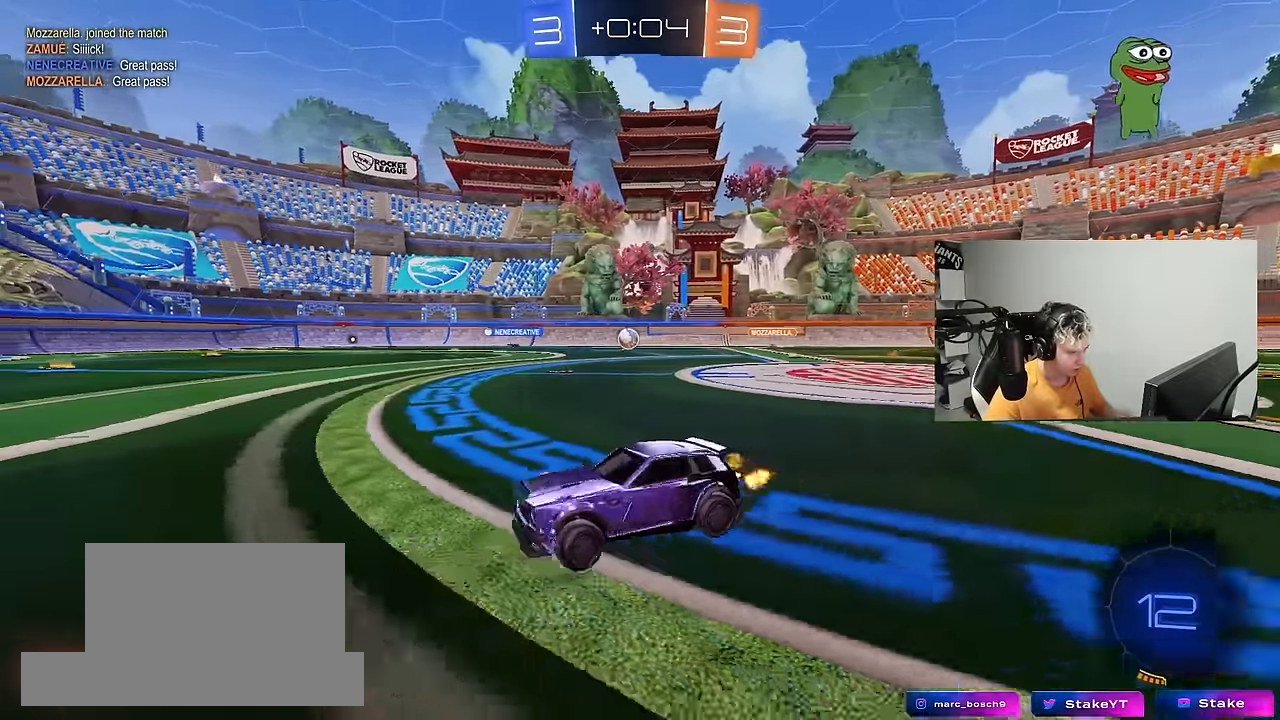
{"keys": ["w"], "mouse": ["left"], "mouse_move": "still", "events": [[250, "mouse_left", "down"], [400, "a", "up"]]}
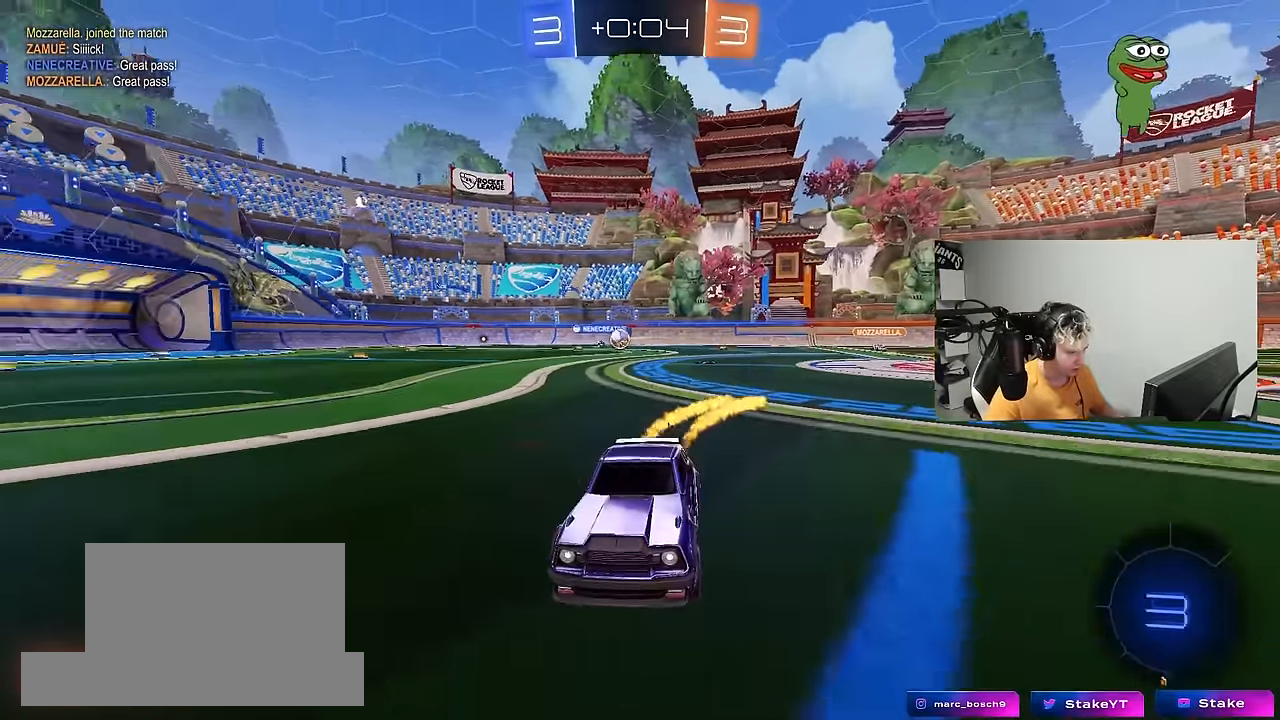
{"keys": ["space", "w"], "mouse": [], "mouse_move": "still", "events": [[33, "mouse_left", "up"], [266, "a", "down"], [366, "a", "up"], [400, "space", "down"]]}
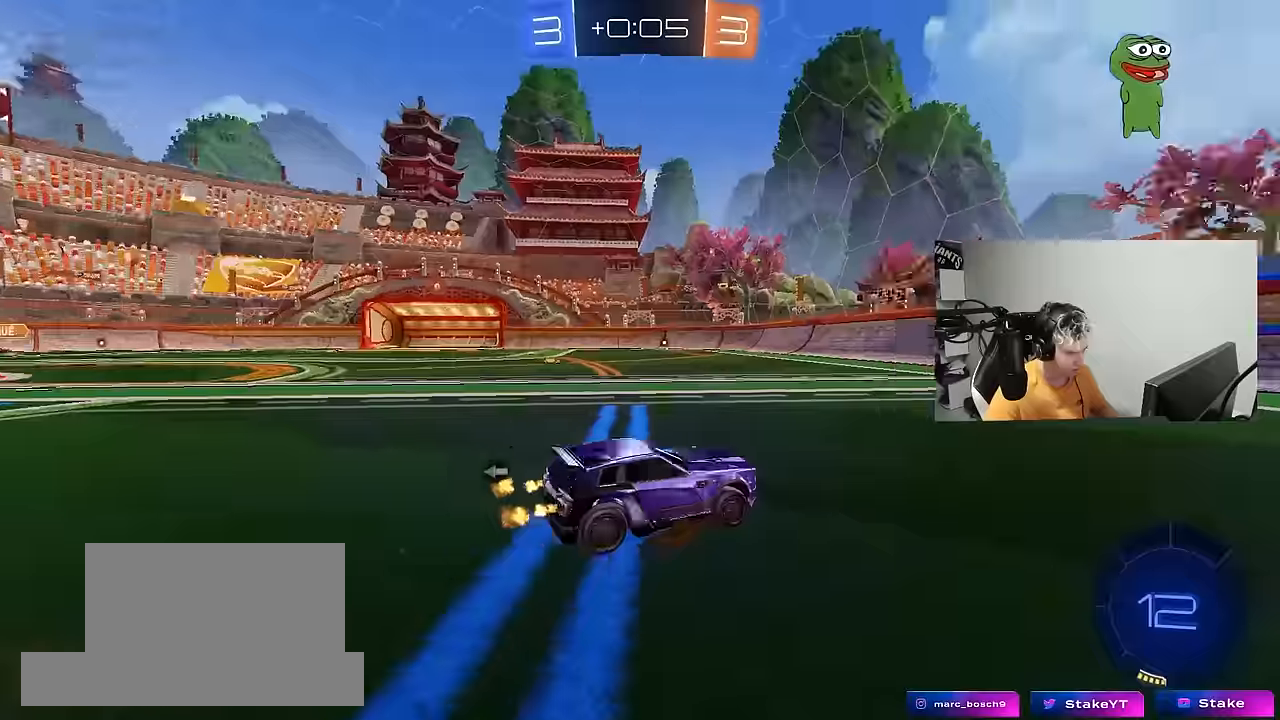
{"keys": ["w"], "mouse": ["left"], "mouse_move": "still", "events": [[50, "mouse_left", "down"], [100, "space", "up"], [283, "a", "down"], [283, "space", "down"], [416, "a", "up"], [416, "space", "up"]]}
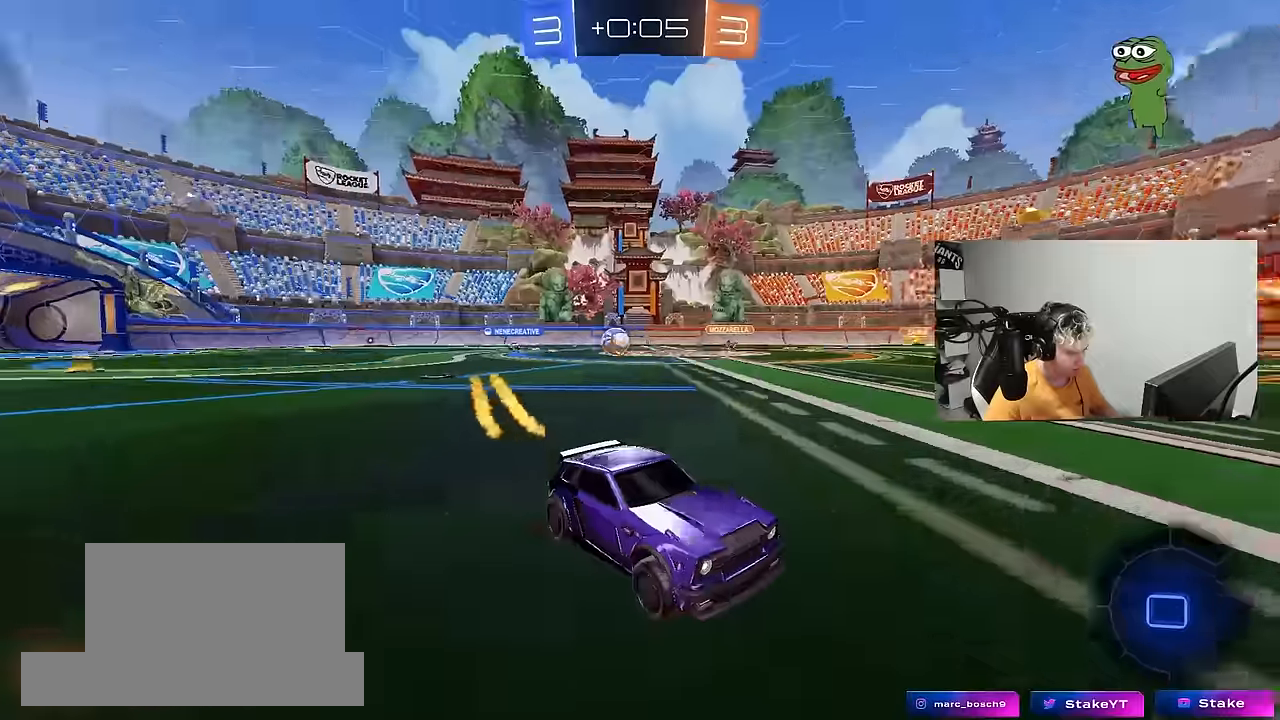
{"keys": ["a"], "mouse": [], "mouse_move": "still", "events": [[66, "a", "down"], [66, "mouse_left", "up"], [66, "shift", "down"], [116, "shift", "up"], [150, "mouse_left", "down"], [250, "mouse_left", "up"], [383, "w", "up"]]}
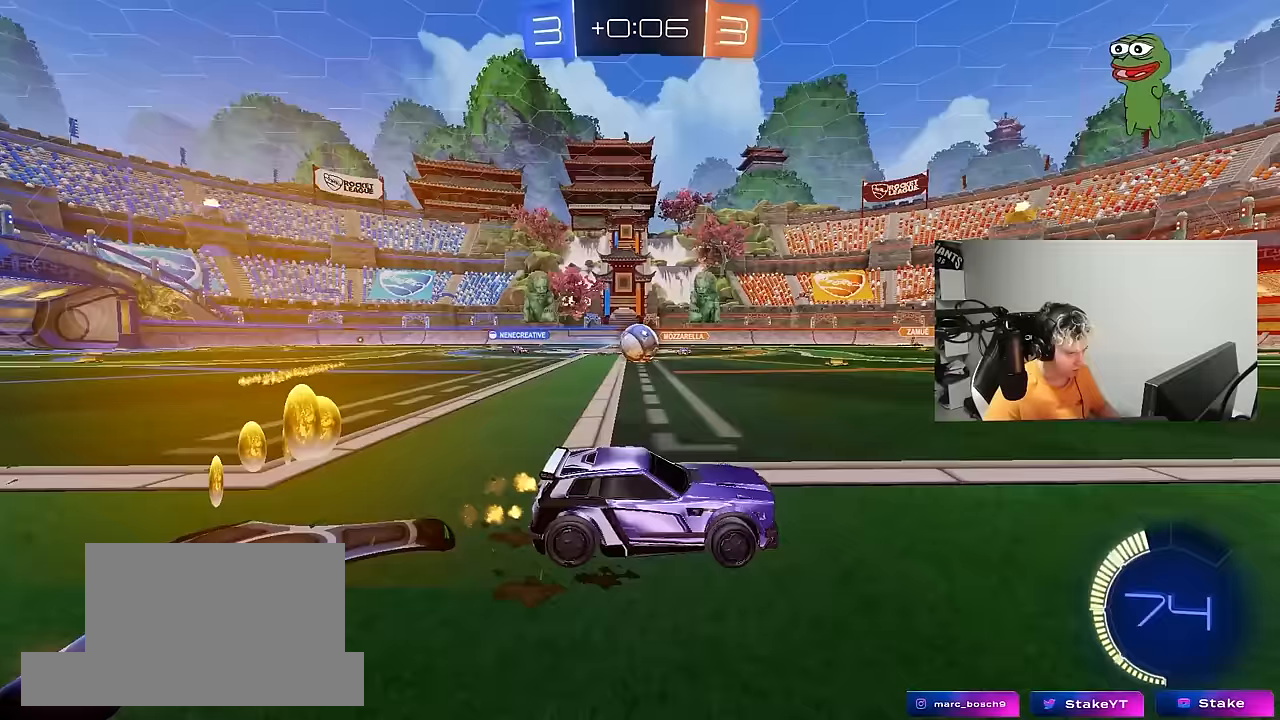
{"keys": ["d", "w"], "mouse": ["left"], "mouse_move": "down", "events": [[367, "mouse_left", "down"], [367, "w", "down"], [400, "a", "up"], [500, "d", "down"]]}